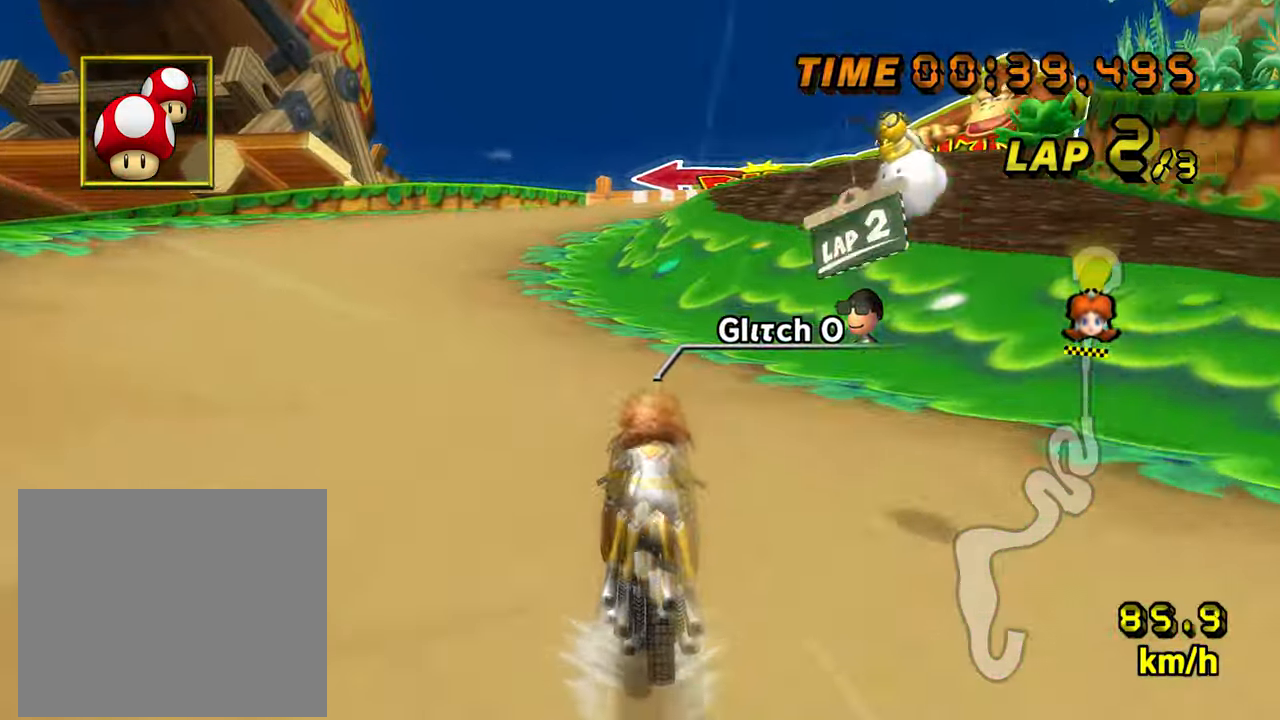
Gameplay with a controller (Nintendo layout); each line is a JSON object with the inputs held at the frame after it. "events" lists button and stick changes between this image and that frame as [ms after this image, input, new state], when the widget could be followed in between. Not read: B L3 R3 X Y Z.
{"buttons": ["A", "R1"], "left_stick": "down-right", "events": [[83, "R1", "down"], [117, "left_stick", "left"], [300, "R1", "up"], [333, "R1", "down"], [333, "left_stick", "down-right"]]}
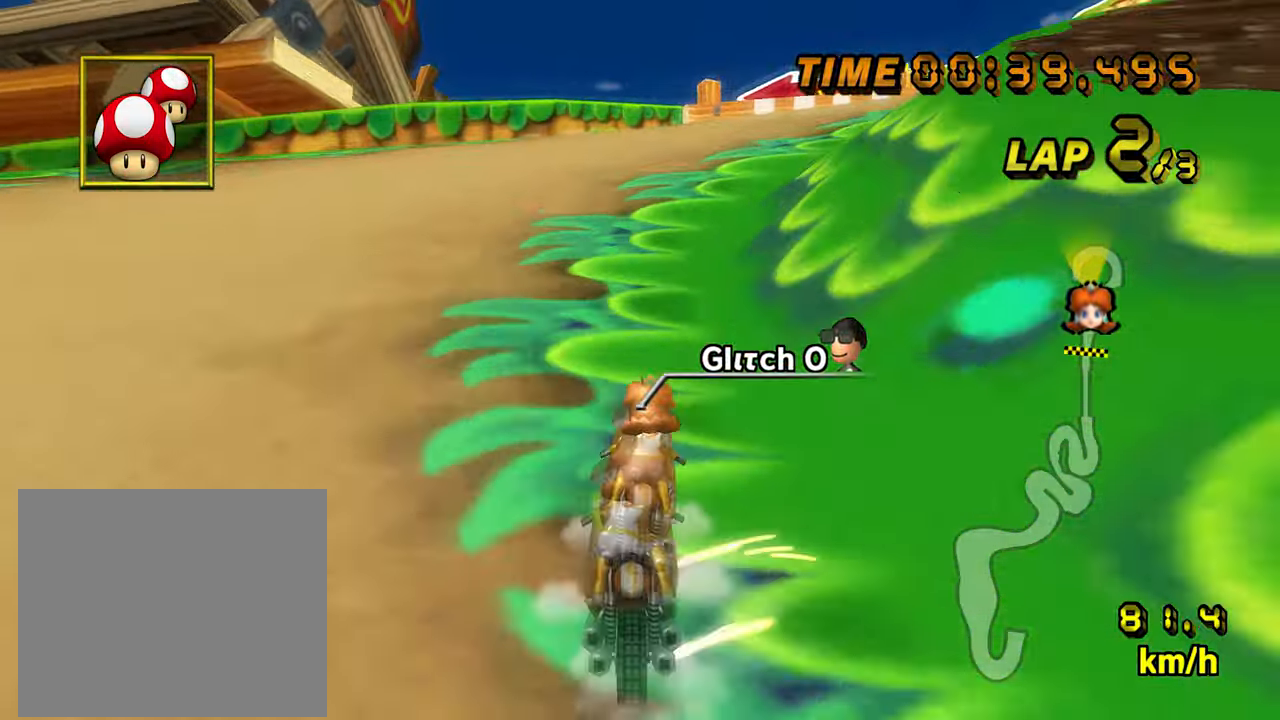
{"buttons": ["A", "R1"], "left_stick": "down", "events": [[333, "left_stick", "down"]]}
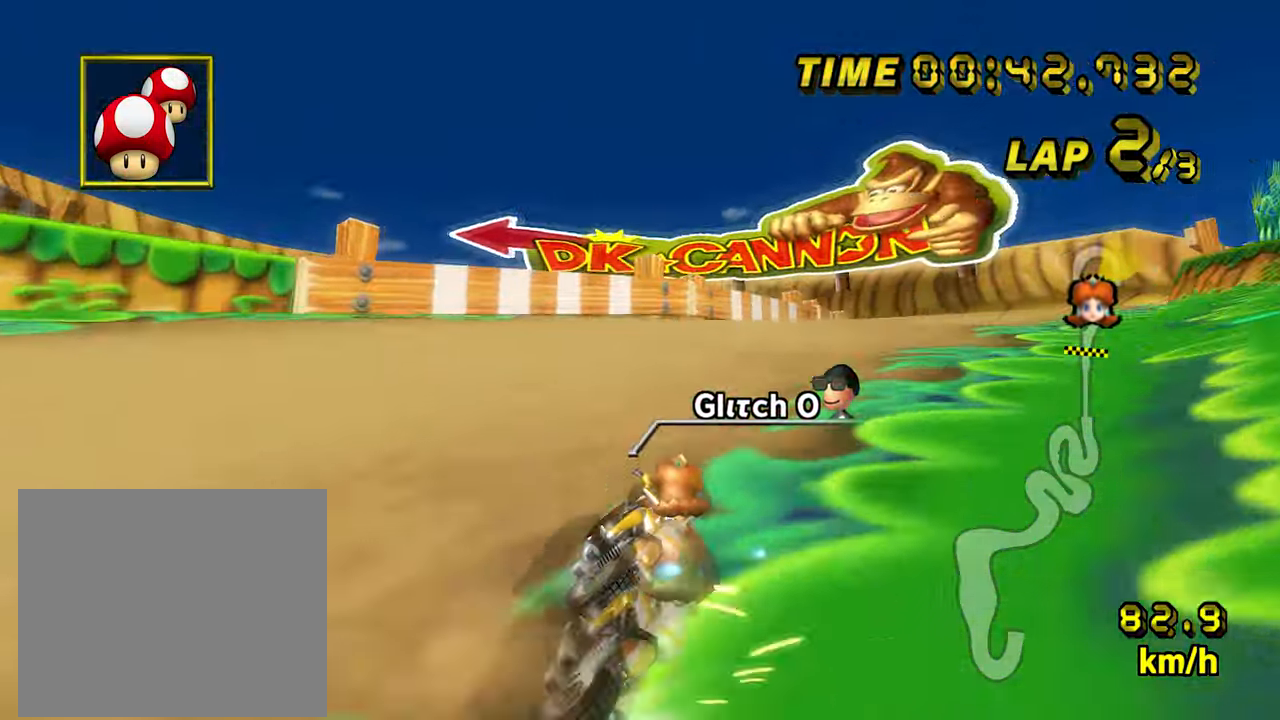
{"buttons": ["A", "R1"], "left_stick": "left", "events": [[367, "R1", "up"], [383, "R1", "down"], [417, "left_stick", "left"]]}
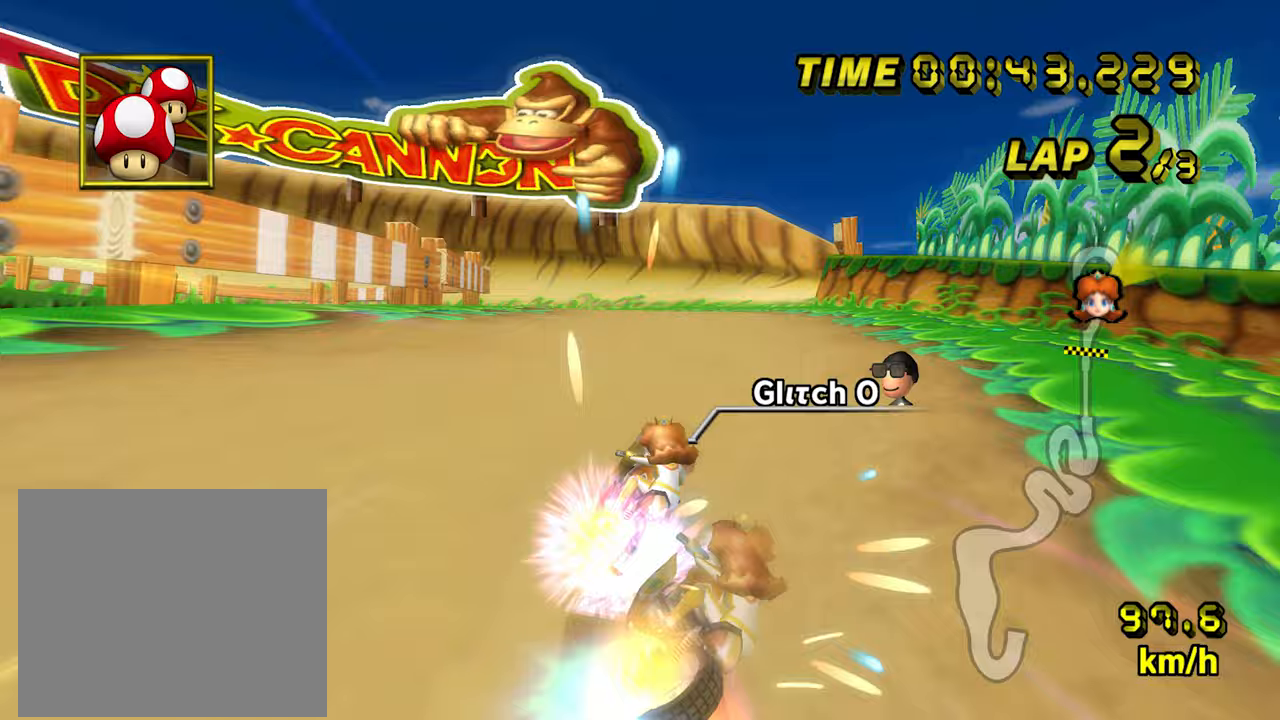
{"buttons": ["A"], "left_stick": "center", "events": [[67, "R1", "up"], [283, "left_stick", "center"]]}
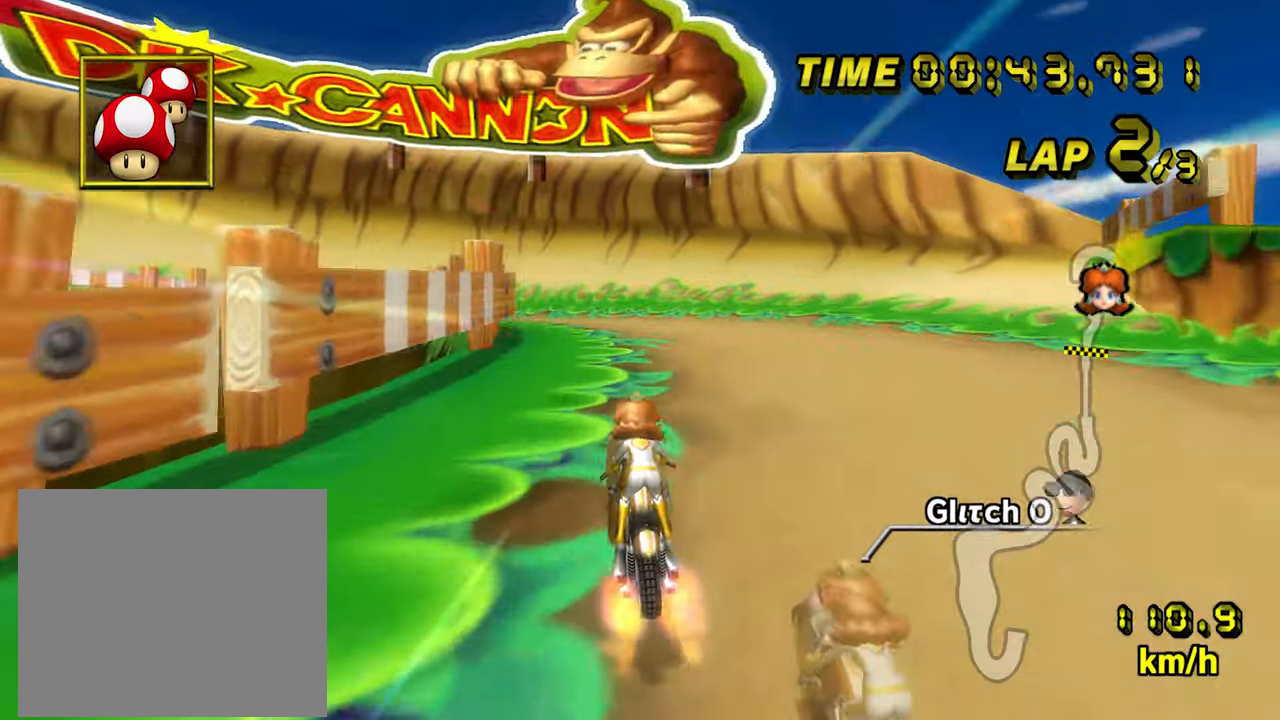
{"buttons": ["A", "R1"], "left_stick": "down-left", "events": [[183, "R1", "down"], [217, "left_stick", "down-left"]]}
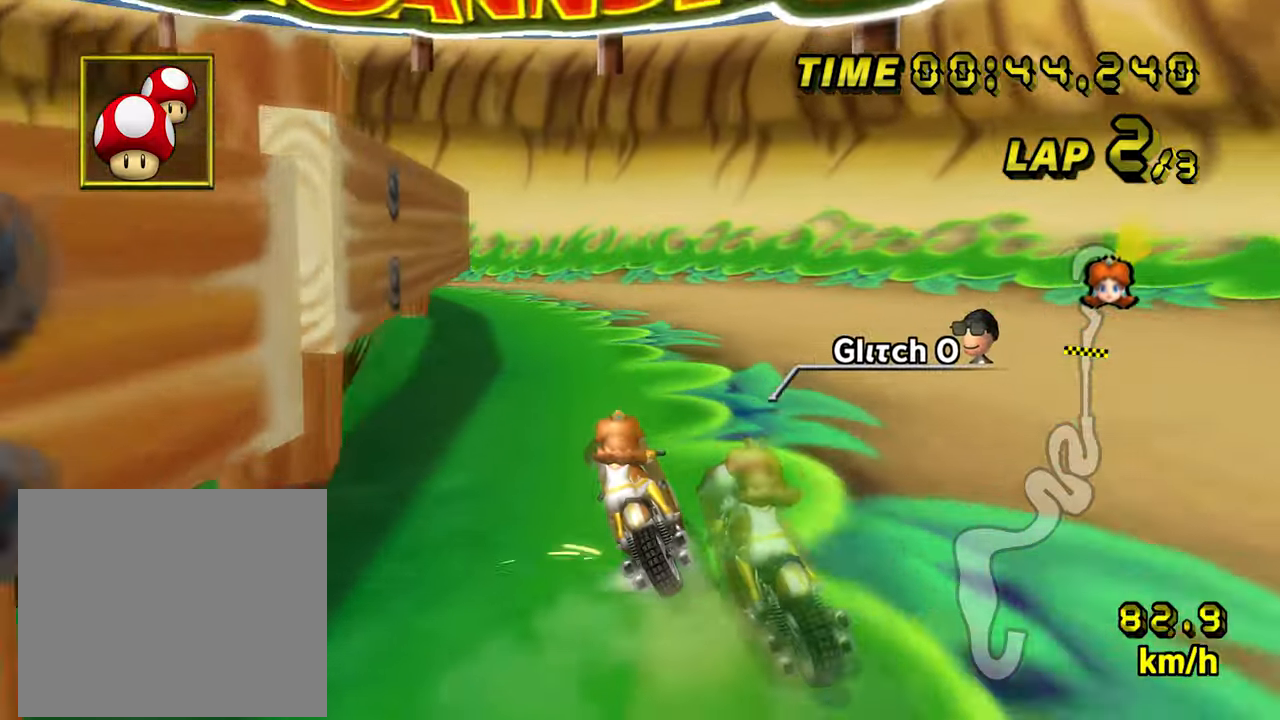
{"buttons": ["A", "R1"], "left_stick": "down-left", "events": [[117, "left_stick", "right"], [267, "left_stick", "center"], [450, "left_stick", "down-left"]]}
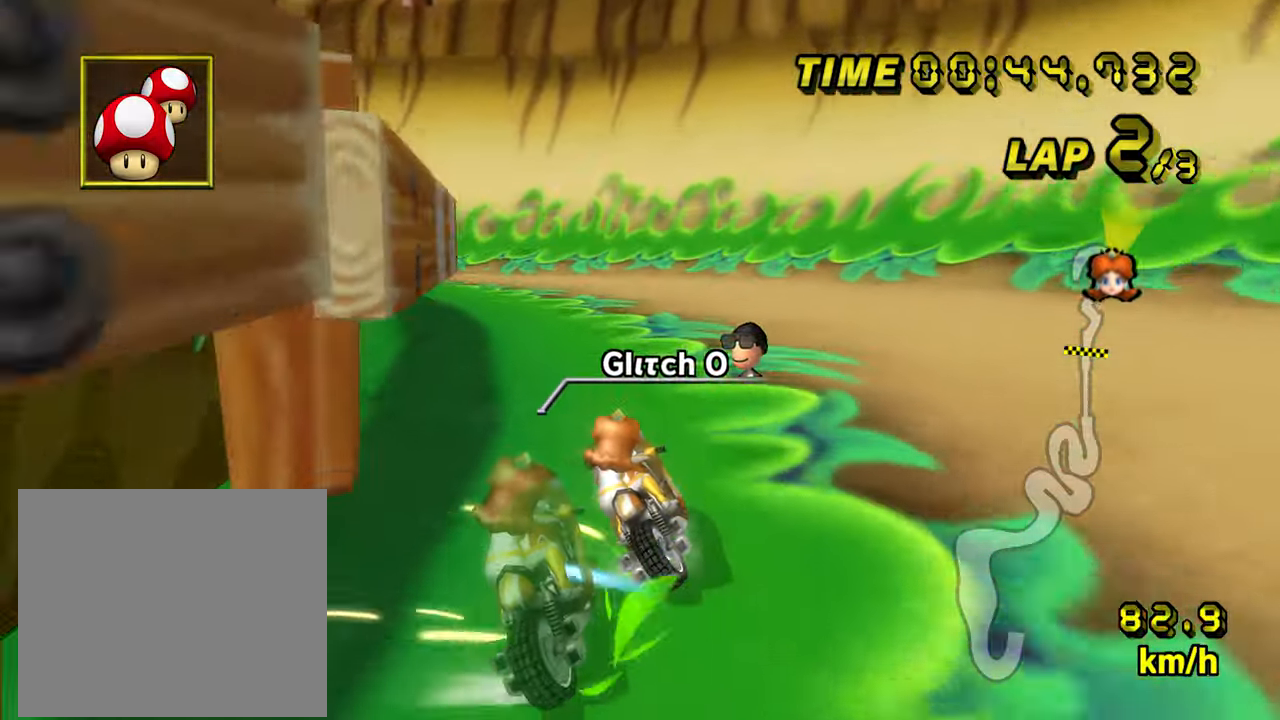
{"buttons": ["A"], "left_stick": "left", "events": [[250, "left_stick", "left"], [383, "R1", "up"], [417, "DPAD_RIGHT", "down"], [433, "DPAD_RIGHT", "up"]]}
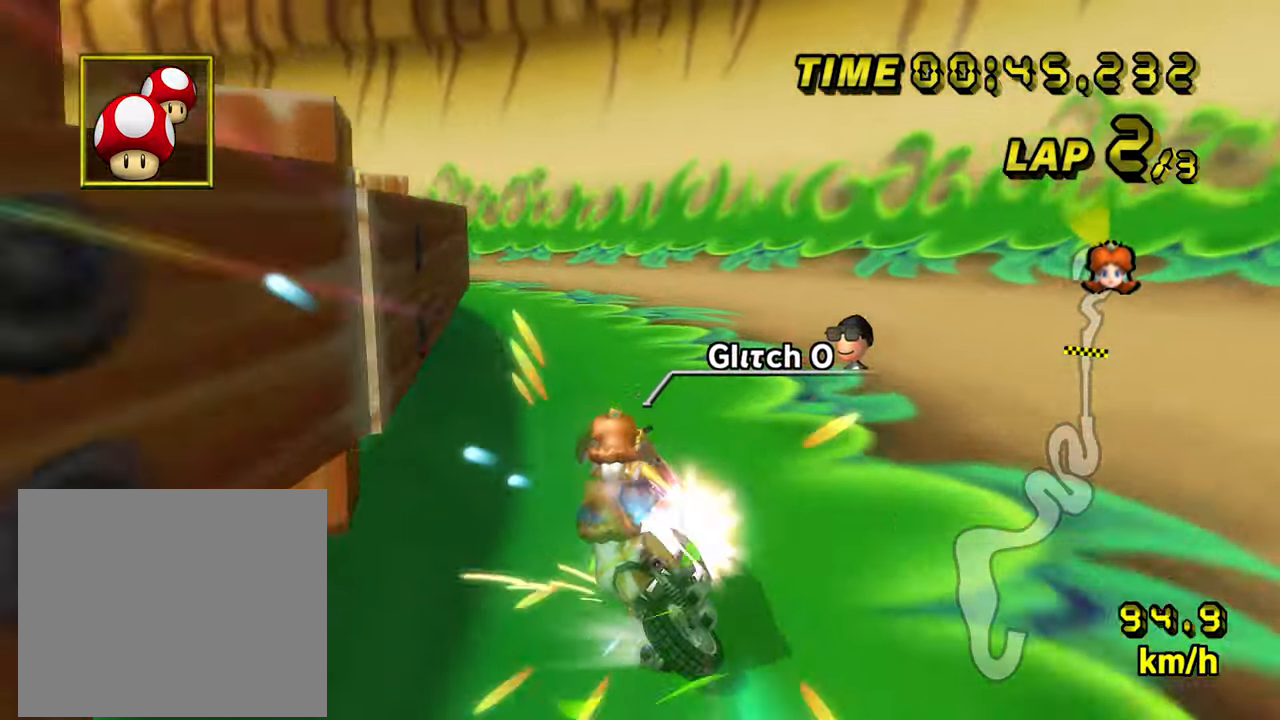
{"buttons": ["A", "R1"], "left_stick": "left", "events": [[183, "R1", "down"]]}
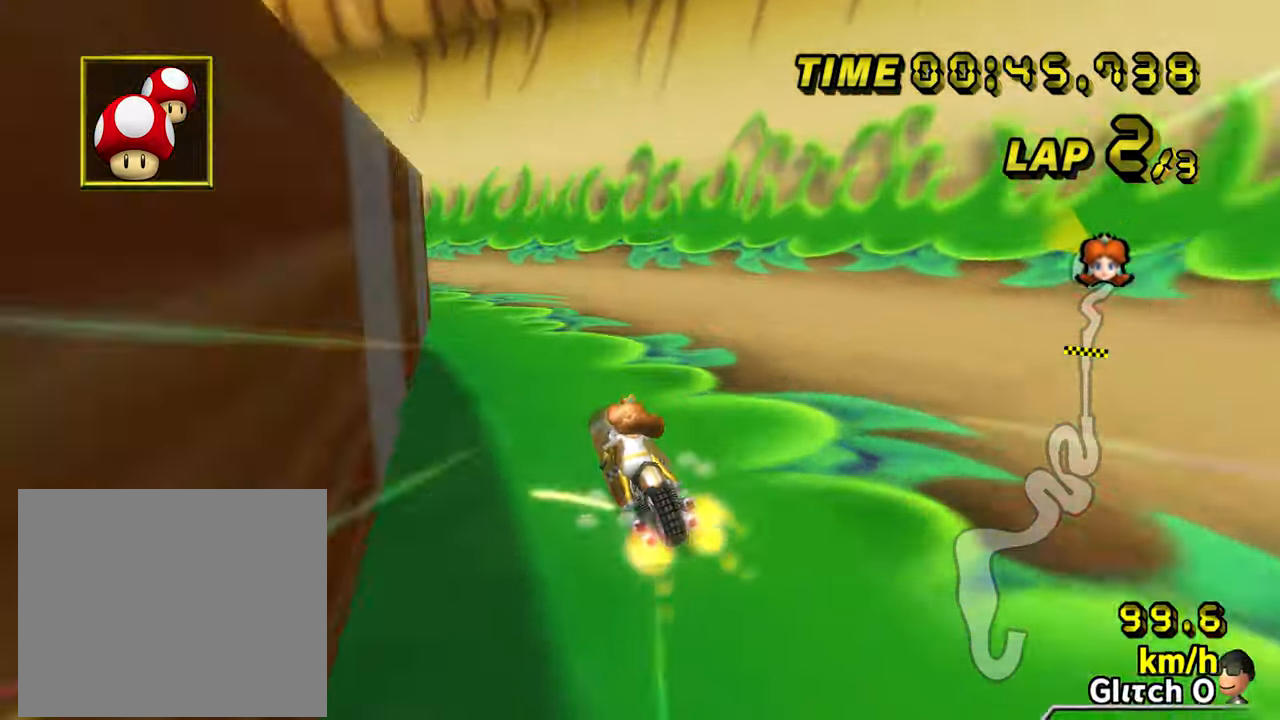
{"buttons": ["A", "R1"], "left_stick": "down-left", "events": [[33, "left_stick", "down-left"]]}
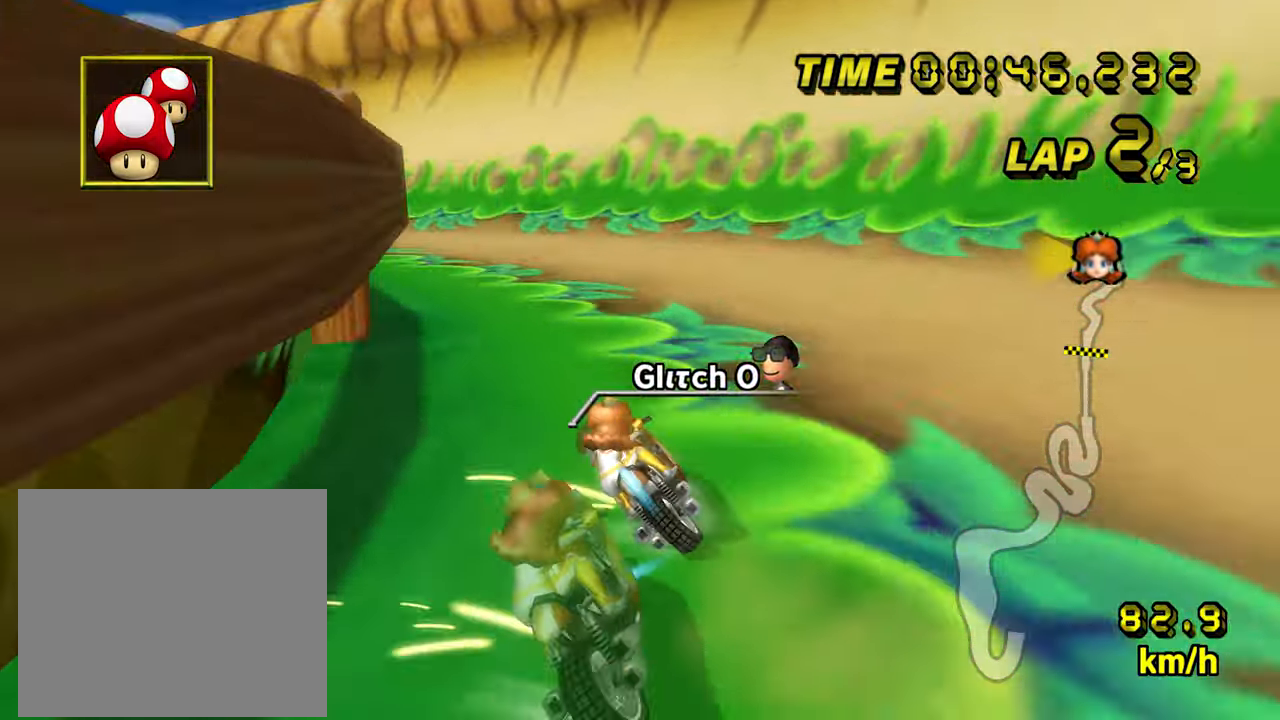
{"buttons": ["A", "DPAD_RIGHT"], "left_stick": "down-left", "events": [[133, "left_stick", "center"], [217, "left_stick", "down-left"], [450, "R1", "up"], [483, "DPAD_RIGHT", "down"]]}
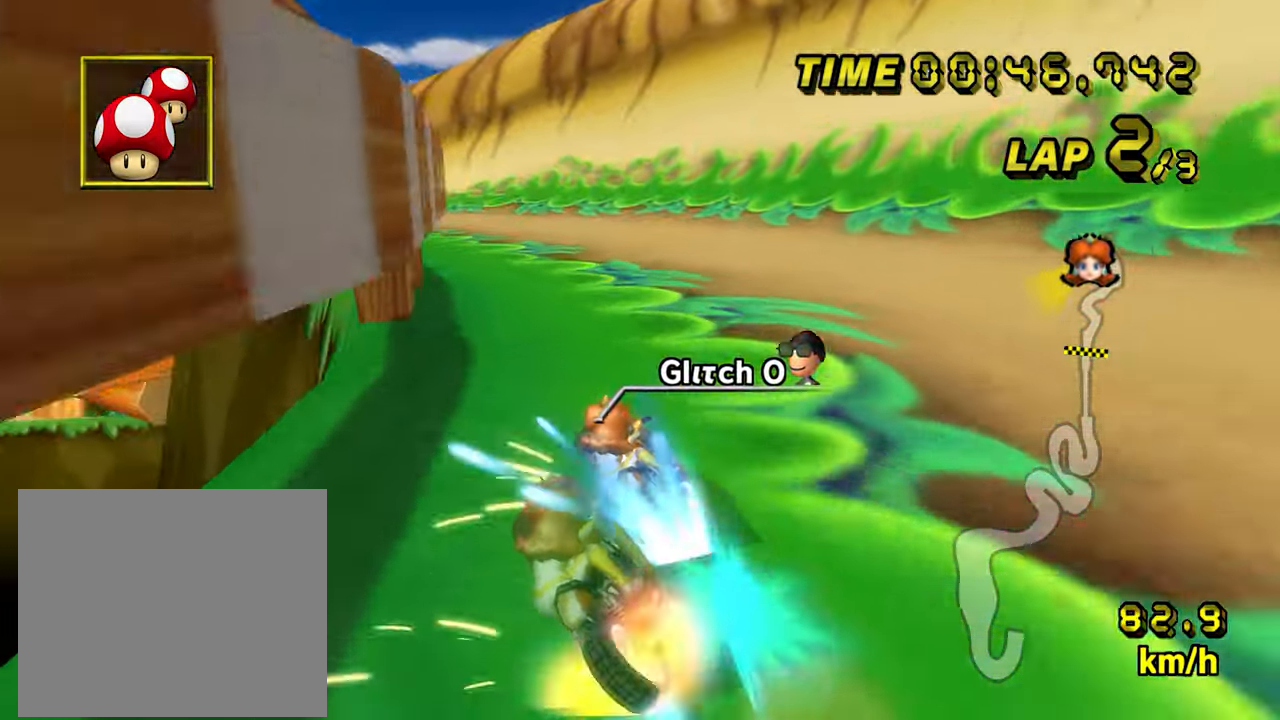
{"buttons": ["A"], "left_stick": "right", "events": [[17, "DPAD_RIGHT", "up"], [117, "left_stick", "left"], [450, "left_stick", "right"]]}
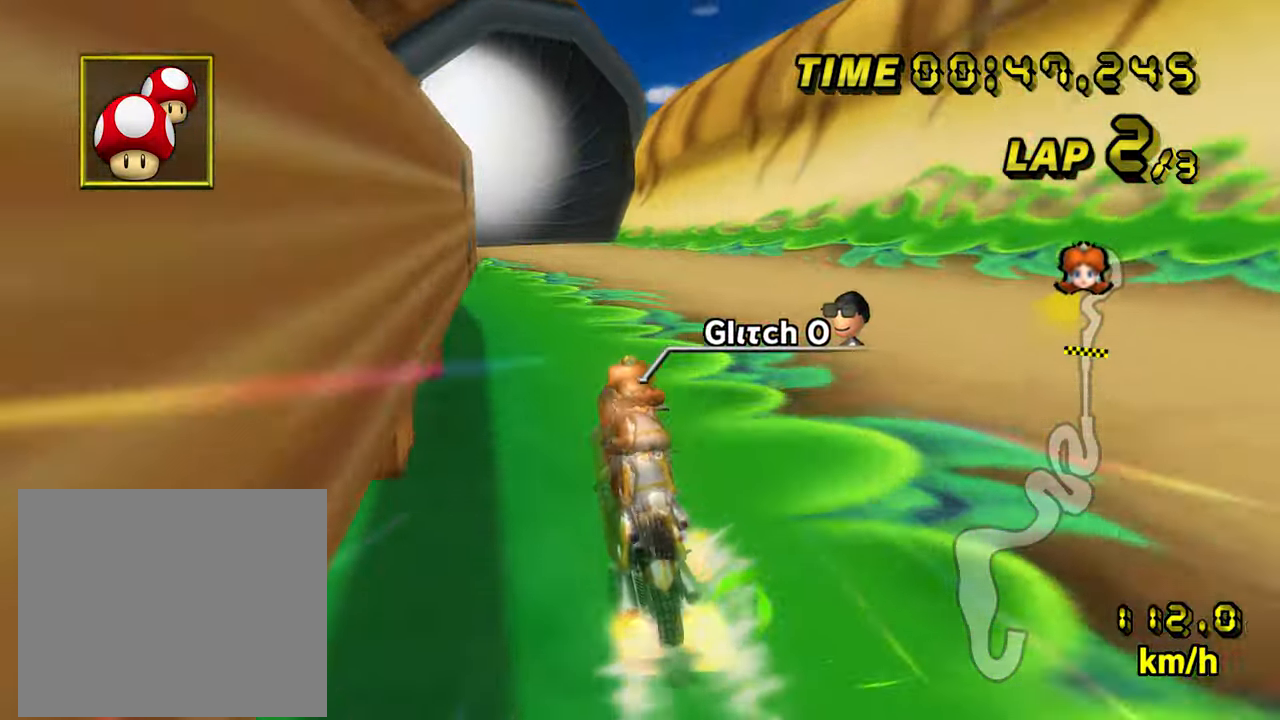
{"buttons": ["A"], "left_stick": "center", "events": [[17, "left_stick", "center"]]}
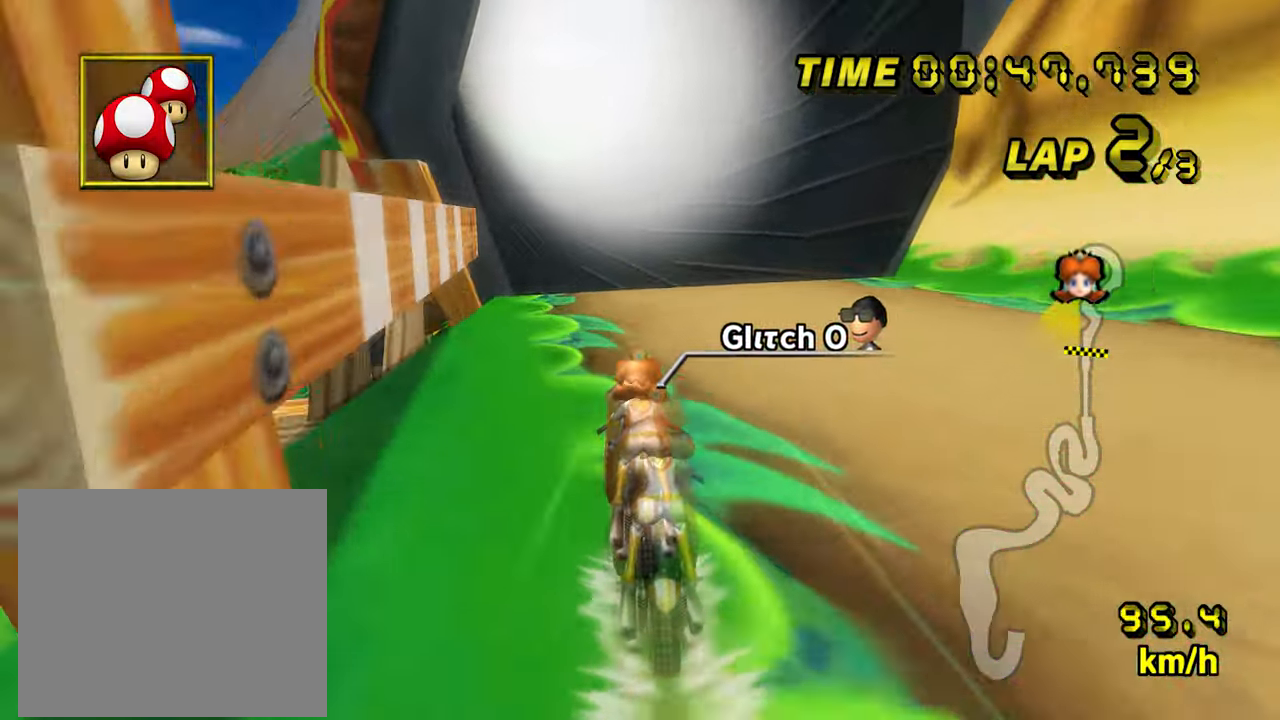
{"buttons": ["A"], "left_stick": "center", "events": []}
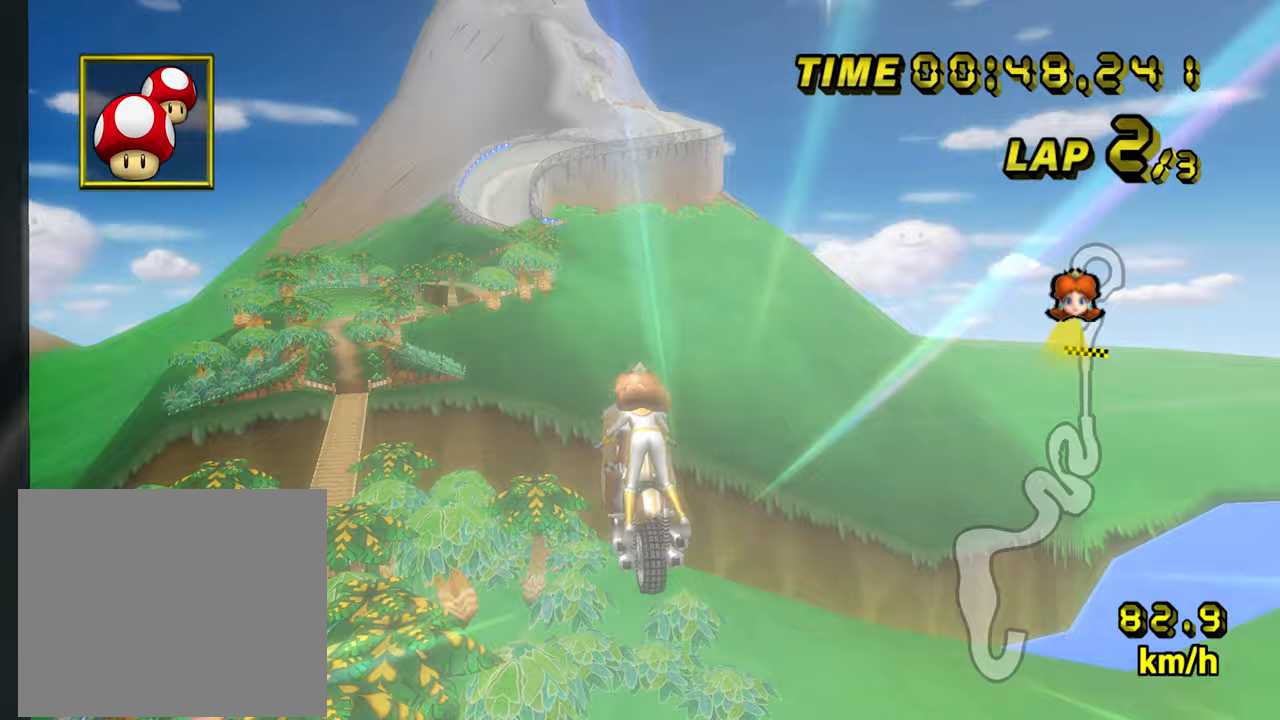
{"buttons": [], "left_stick": "center", "events": [[67, "A", "up"]]}
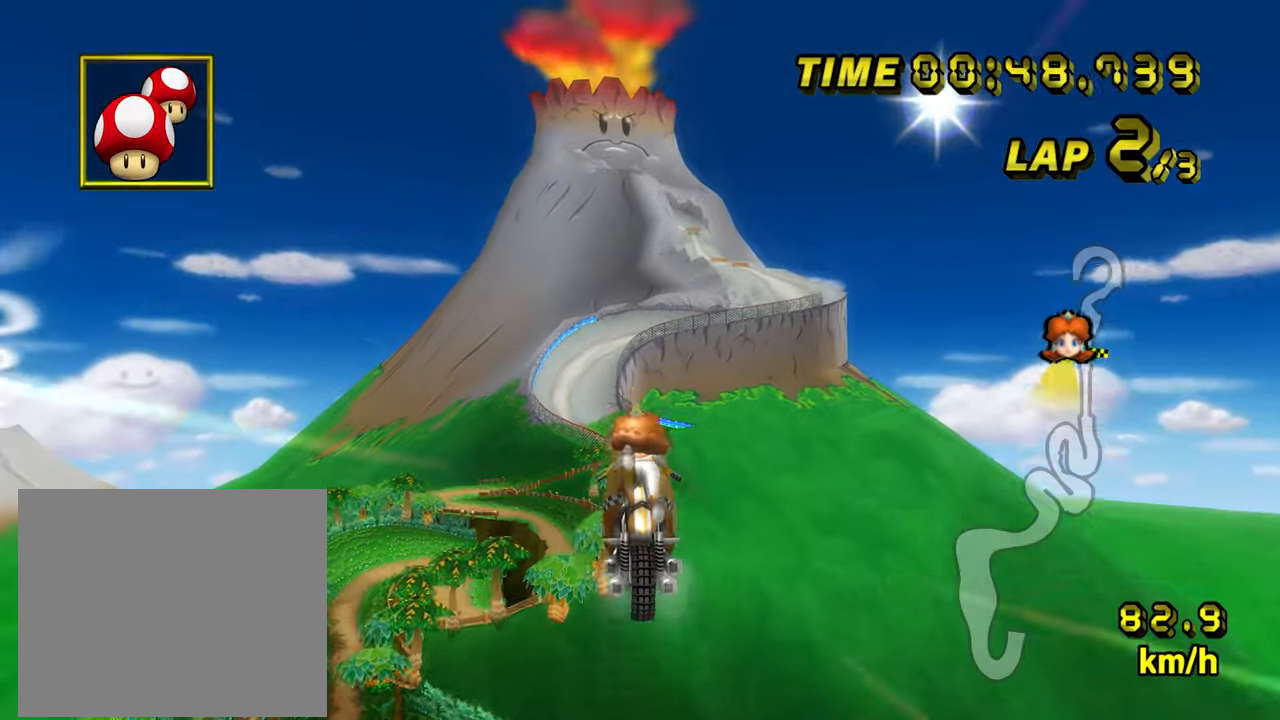
{"buttons": [], "left_stick": "center", "events": []}
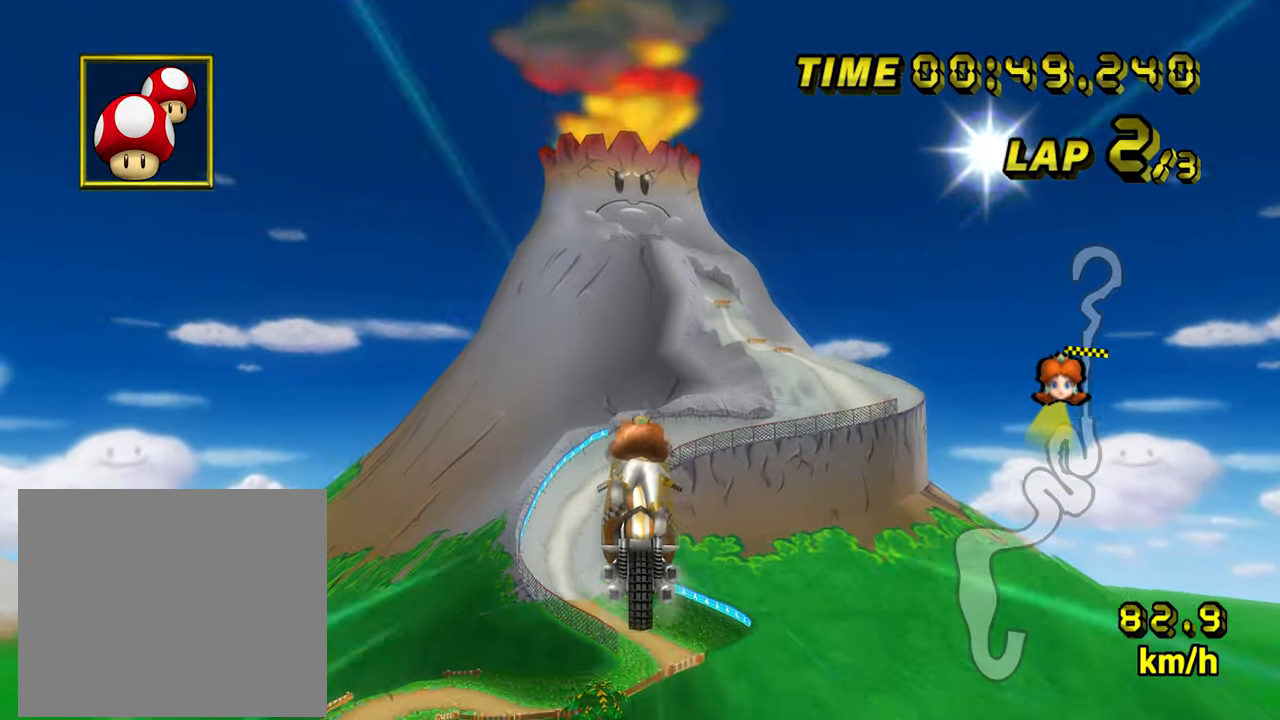
{"buttons": [], "left_stick": "center", "events": [[133, "DPAD_LEFT", "down"], [250, "DPAD_LEFT", "up"], [383, "DPAD_LEFT", "down"], [483, "DPAD_LEFT", "up"]]}
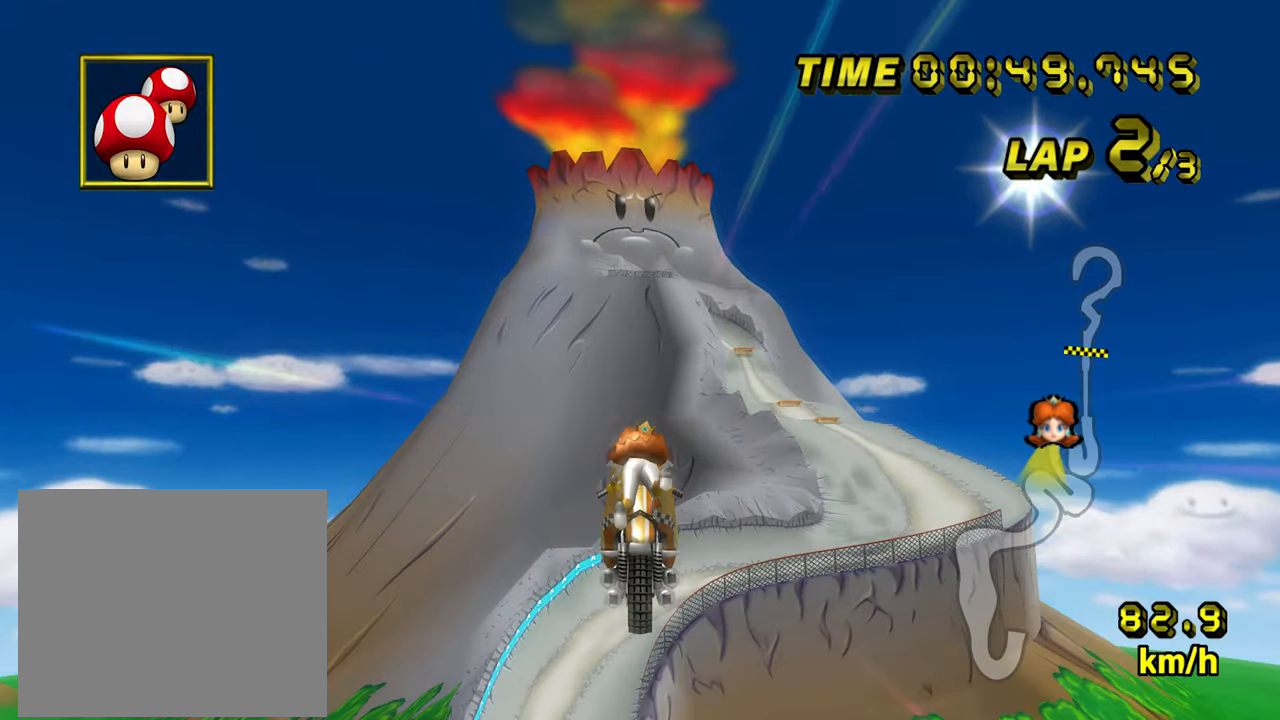
{"buttons": [], "left_stick": "up", "events": [[500, "left_stick", "up"]]}